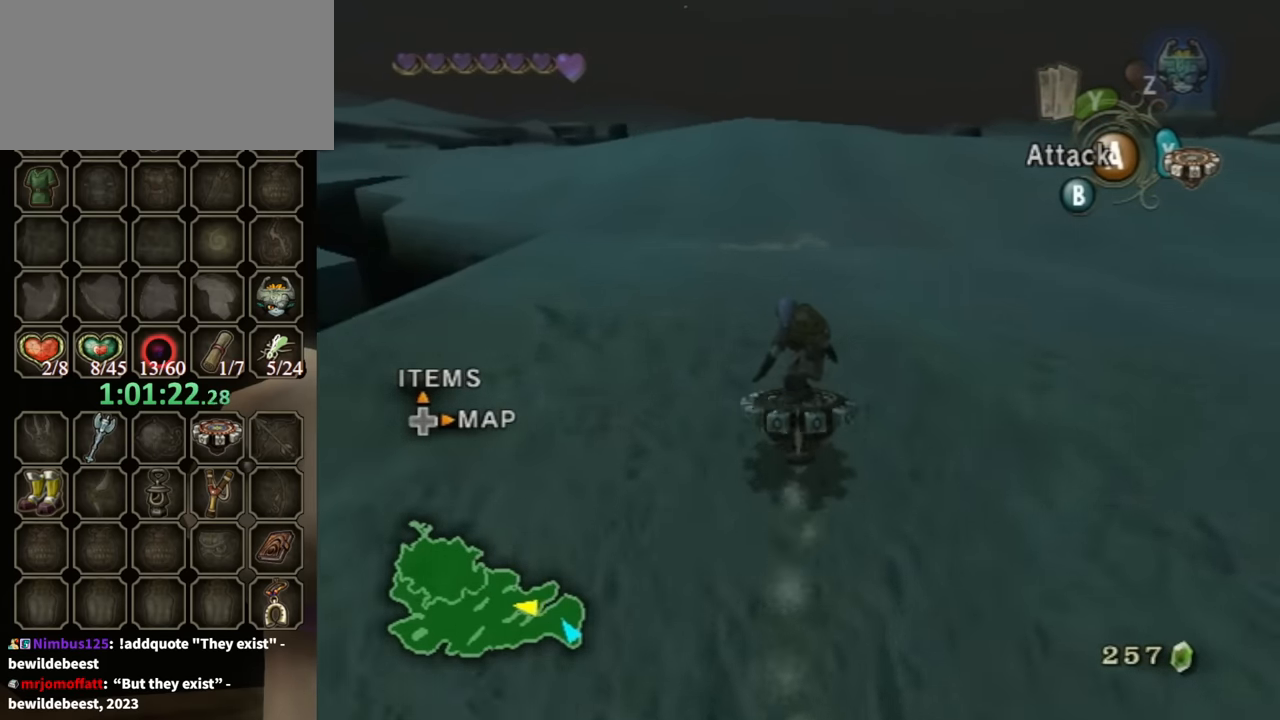
Gameplay with a controller (Nintendo layout); each line is a JSON object with the inputs held at the frame after it. "events" lists button and stick changes between this image and that frame as [ms after this image, input, new state], when the widget could be followed in between. Not read: L3 R3.
{"buttons": ["R1"], "left_stick": "center", "right_stick": "center", "events": []}
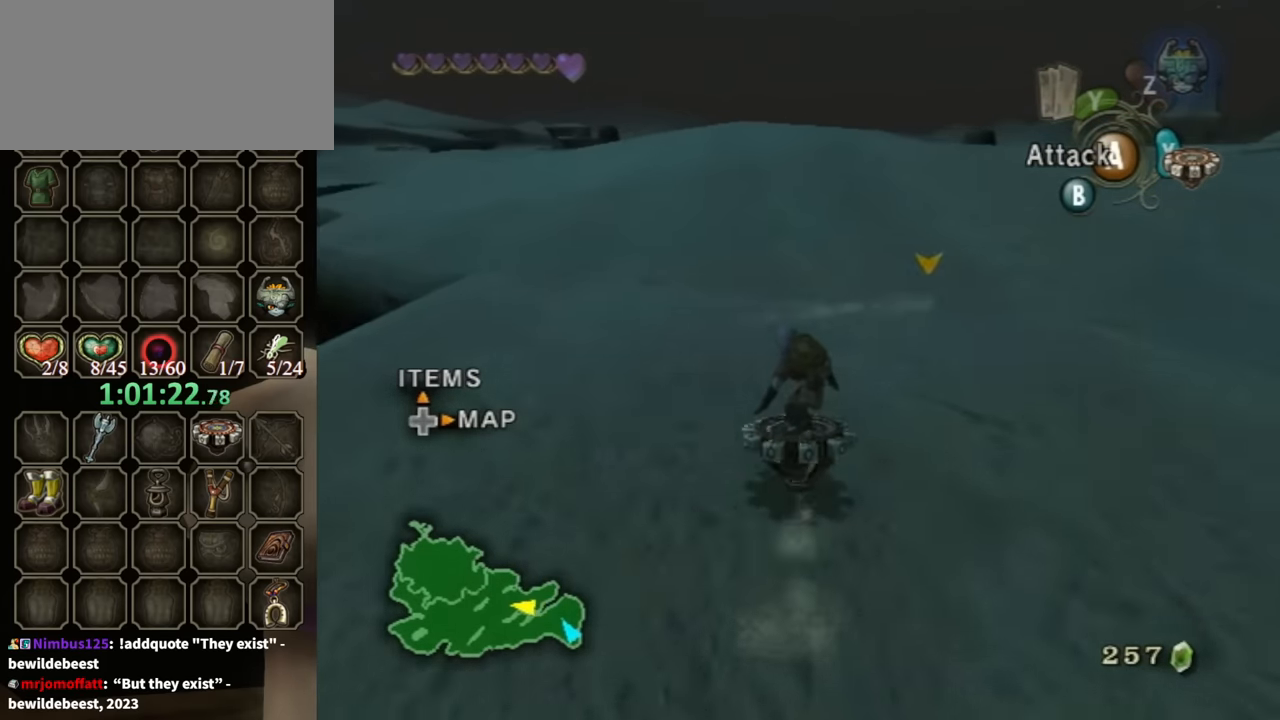
{"buttons": ["R1"], "left_stick": "center", "right_stick": "center", "events": []}
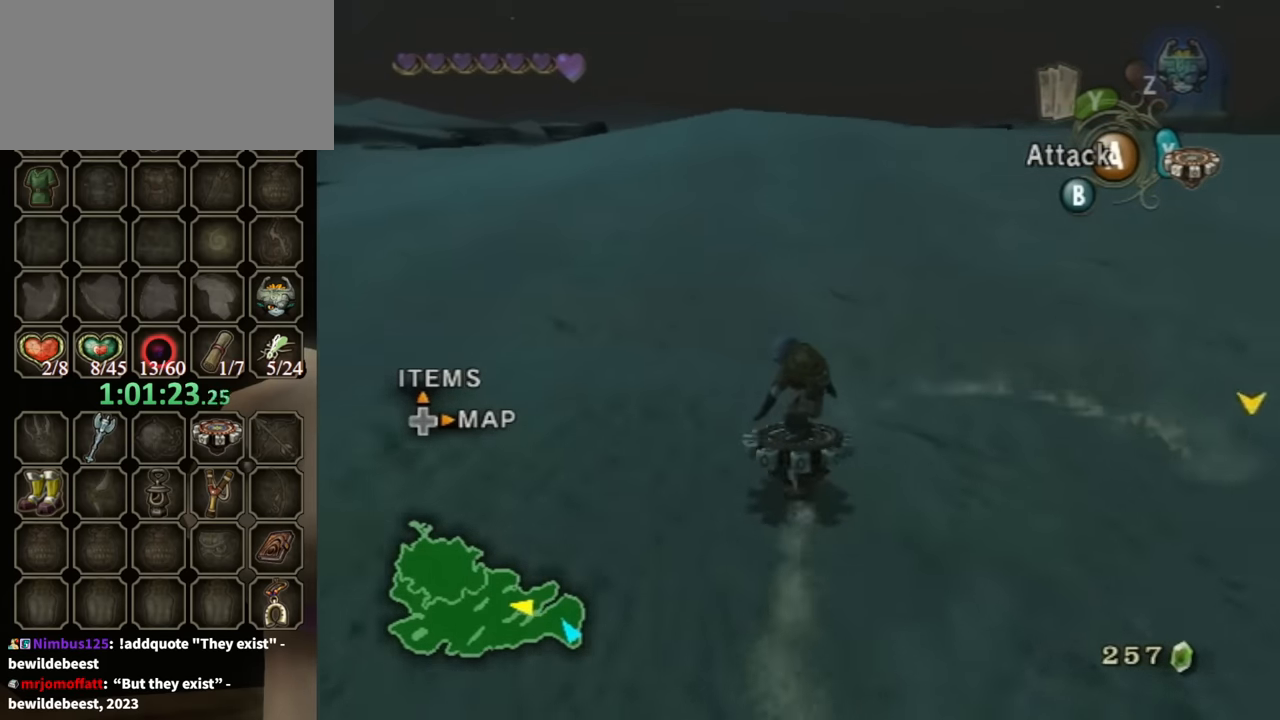
{"buttons": ["R1"], "left_stick": "center", "right_stick": "center", "events": [[100, "left_stick", "left"], [500, "left_stick", "center"]]}
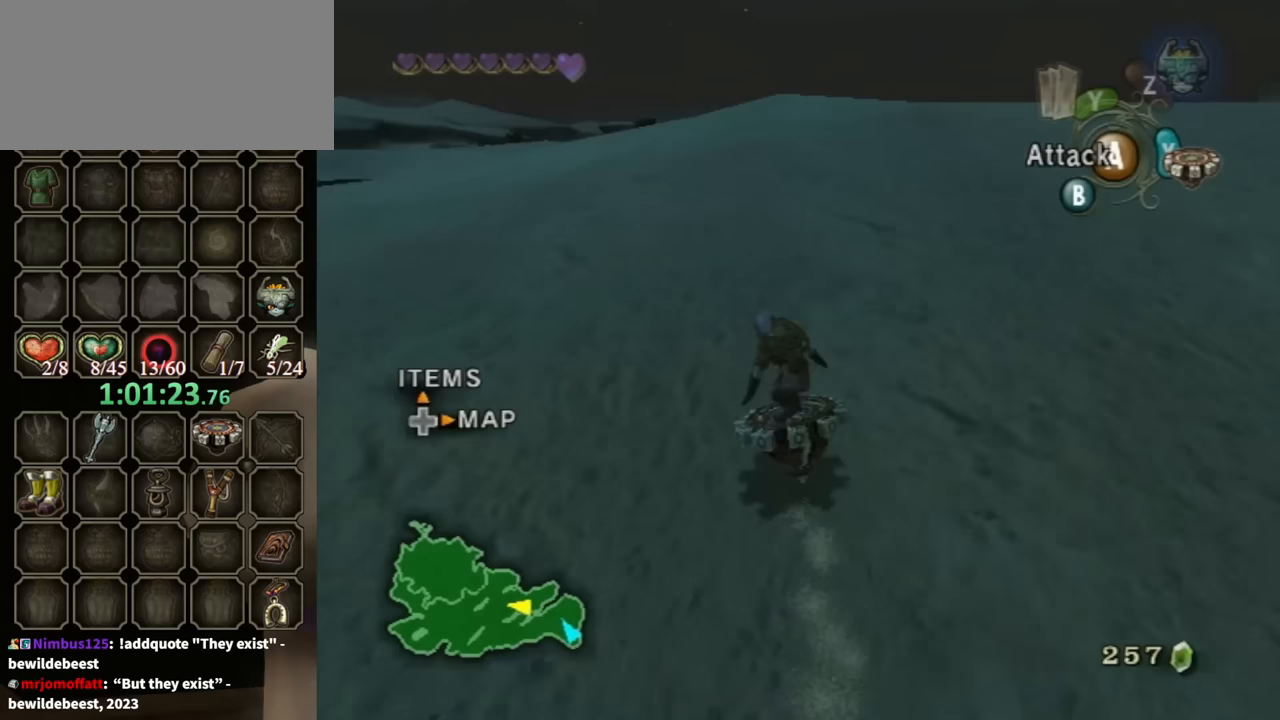
{"buttons": ["R1"], "left_stick": "center", "right_stick": "center", "events": []}
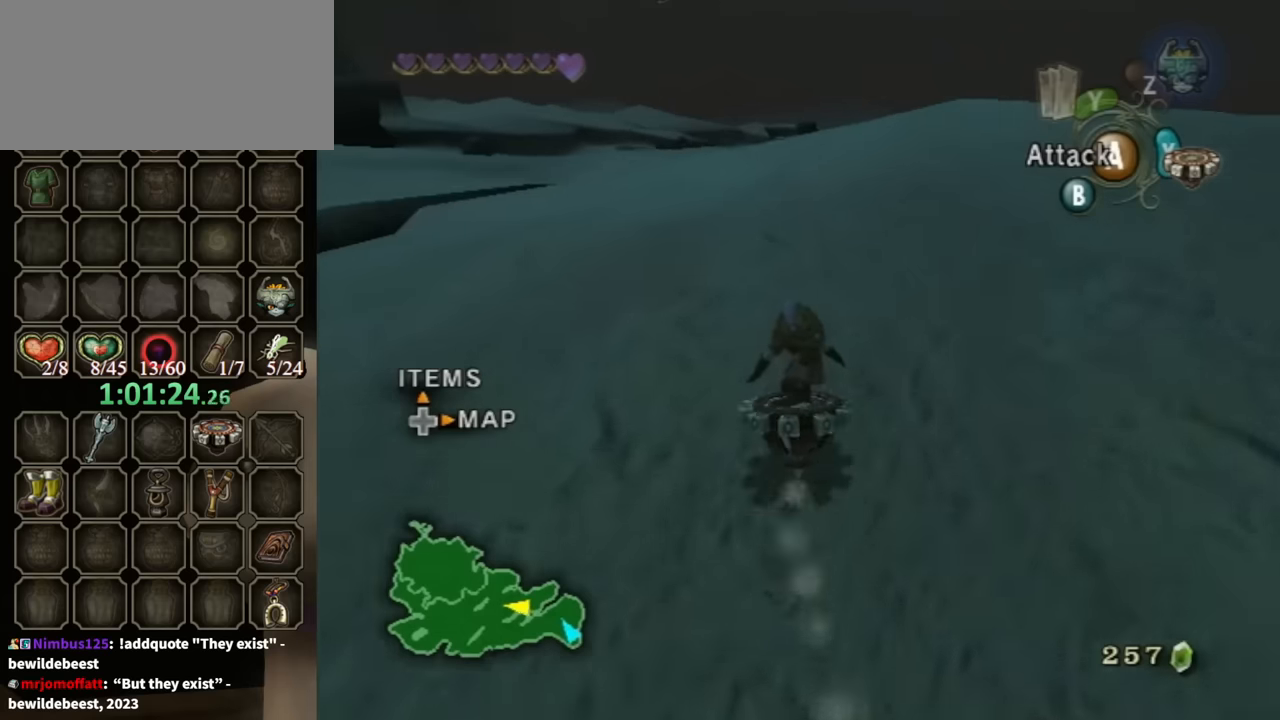
{"buttons": ["R1"], "left_stick": "center", "right_stick": "center", "events": [[267, "left_stick", "down-left"], [367, "left_stick", "left"], [500, "left_stick", "center"]]}
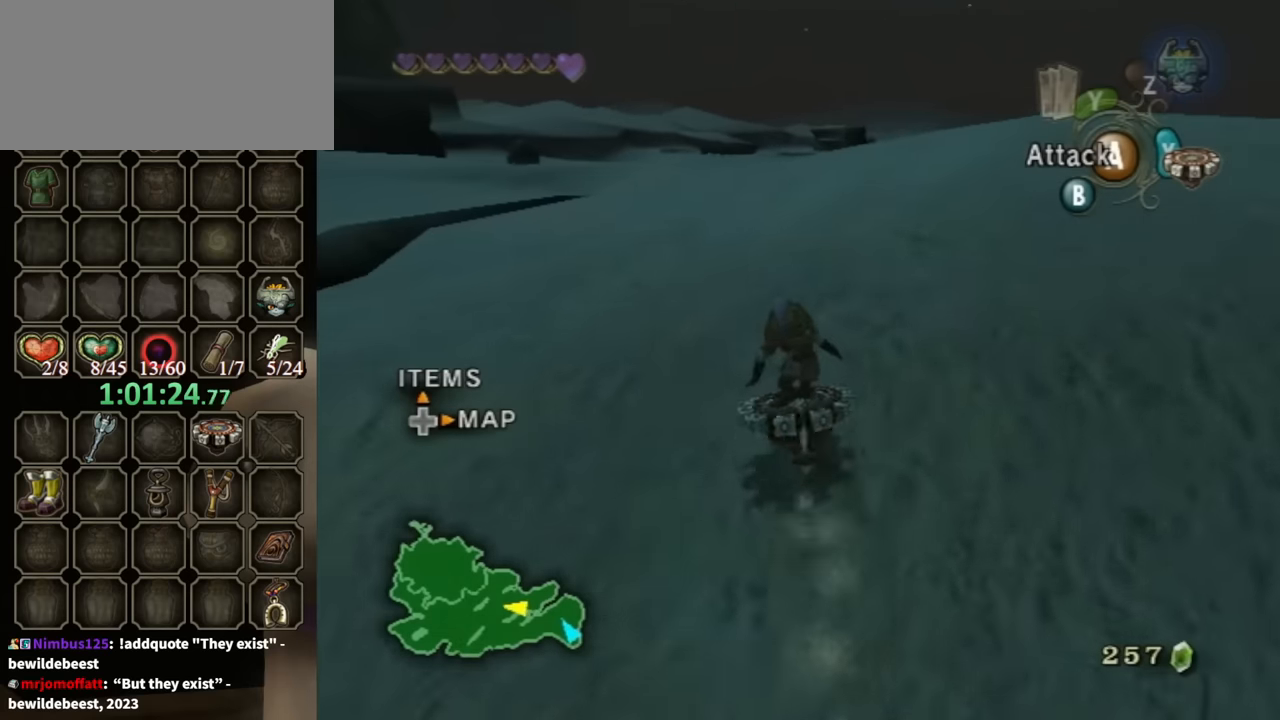
{"buttons": ["R1"], "left_stick": "right", "right_stick": "center", "events": [[433, "left_stick", "right"]]}
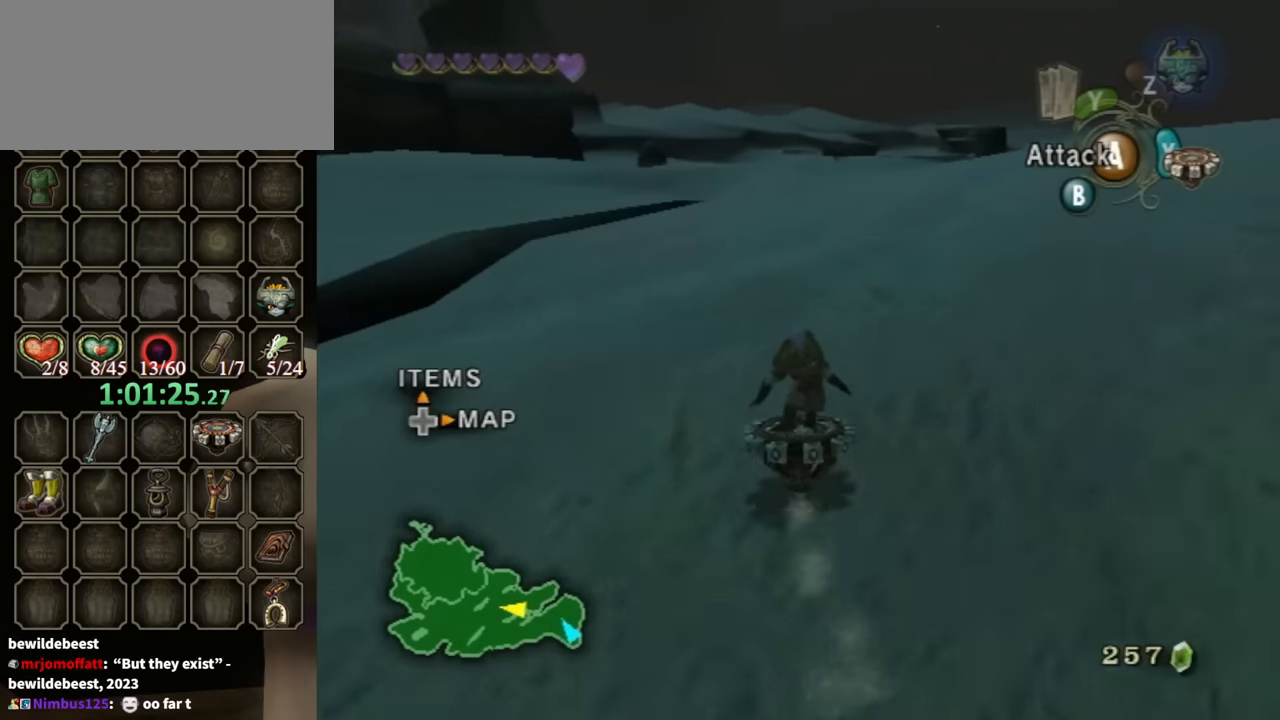
{"buttons": ["R1"], "left_stick": "center", "right_stick": "center", "events": [[33, "left_stick", "center"]]}
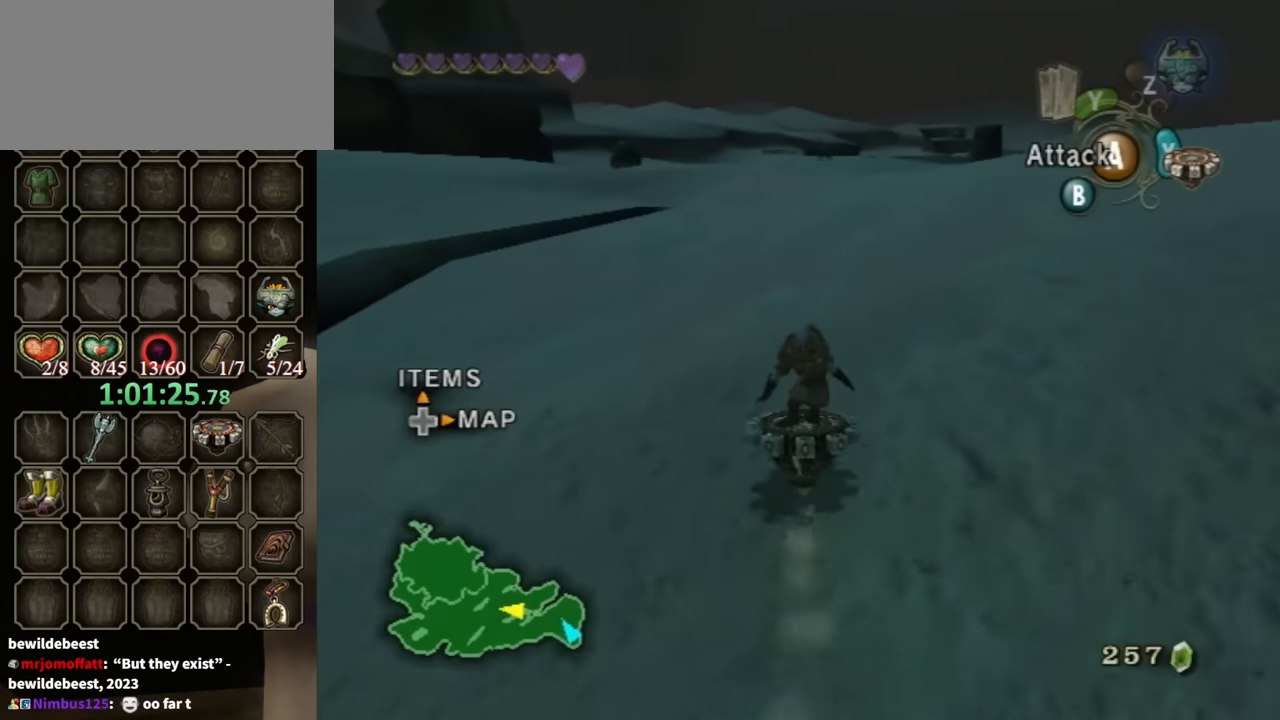
{"buttons": ["R1"], "left_stick": "center", "right_stick": "center", "events": []}
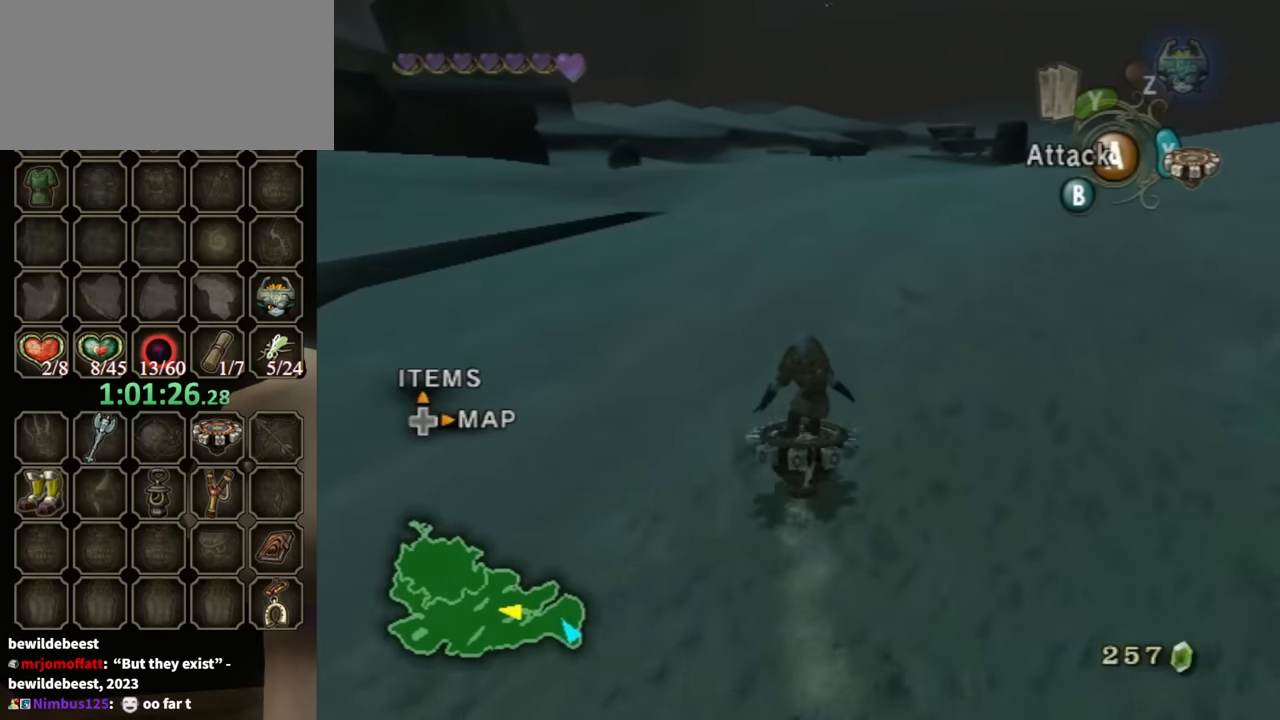
{"buttons": ["R1"], "left_stick": "center", "right_stick": "center", "events": []}
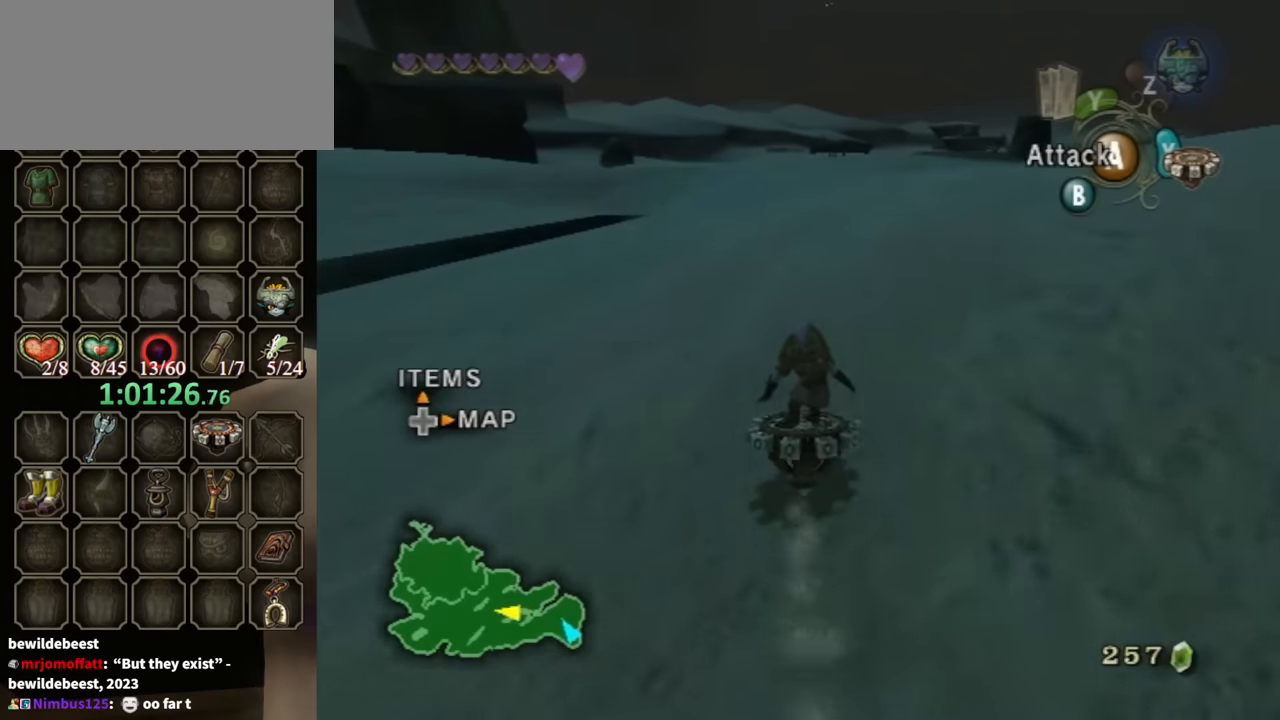
{"buttons": ["R1"], "left_stick": "center", "right_stick": "center", "events": [[33, "left_stick", "right"], [134, "left_stick", "center"]]}
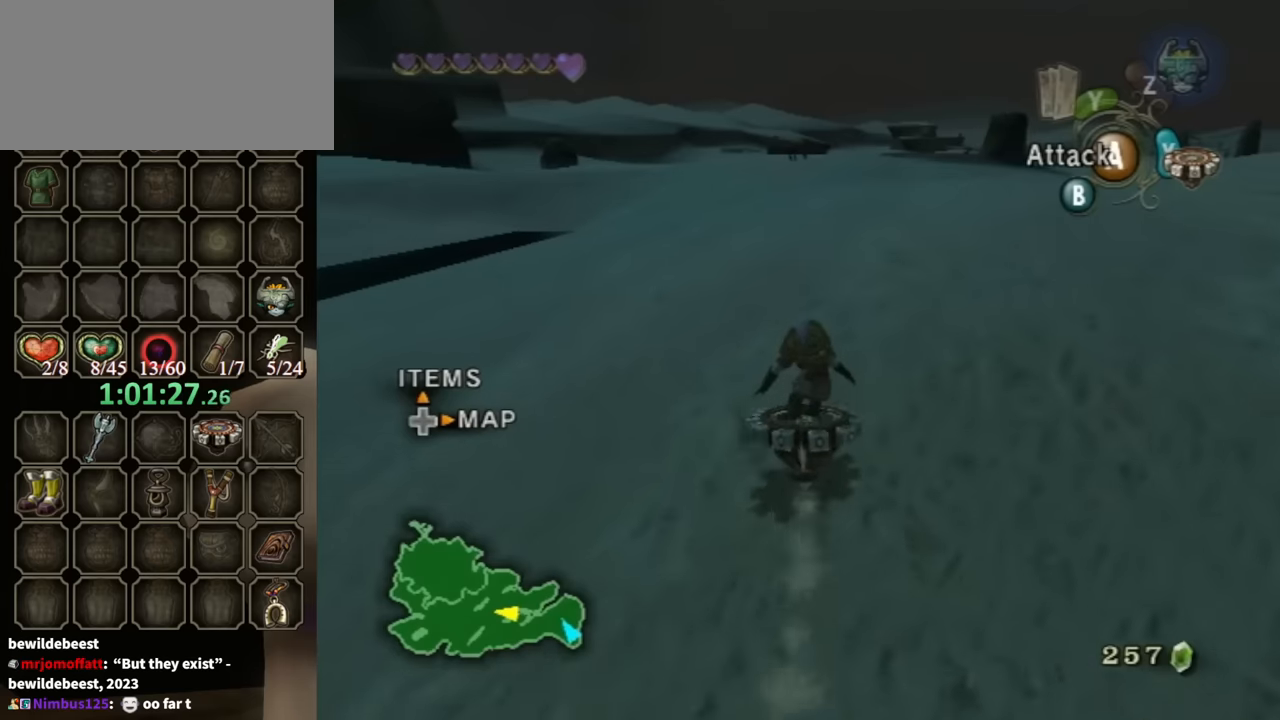
{"buttons": ["R1"], "left_stick": "center", "right_stick": "center", "events": []}
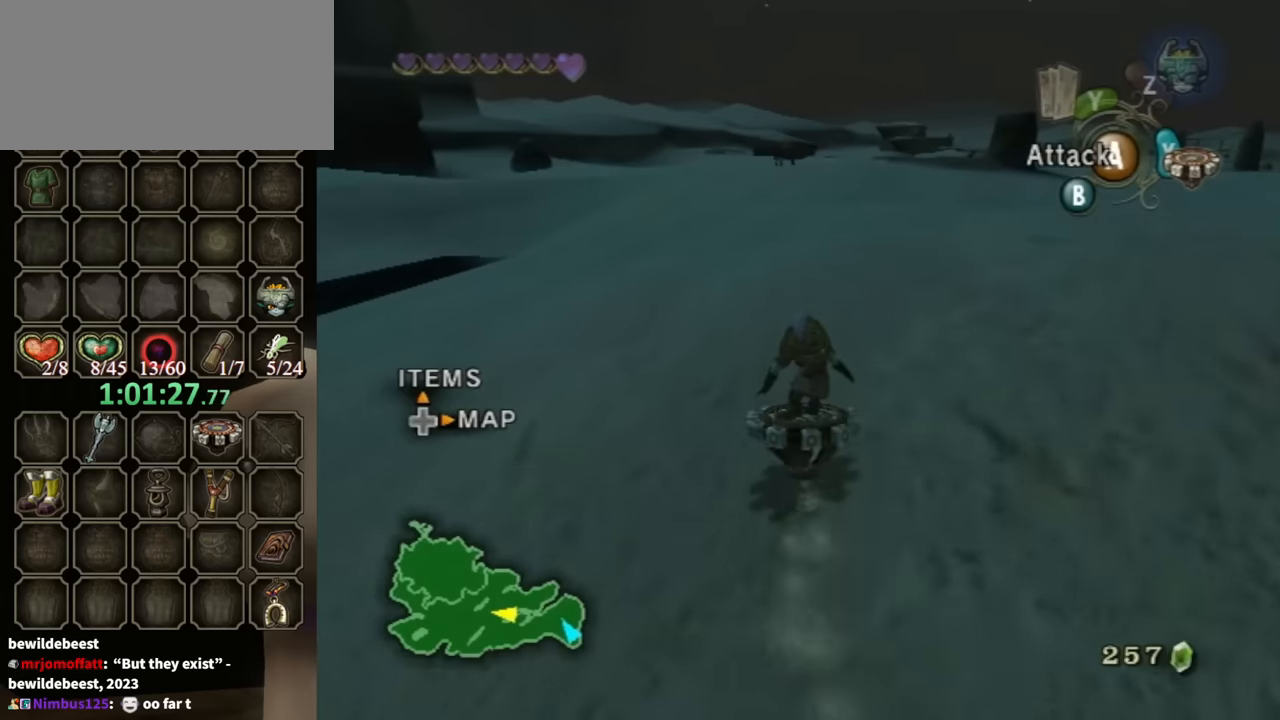
{"buttons": ["R1"], "left_stick": "center", "right_stick": "center", "events": [[67, "left_stick", "left"], [134, "left_stick", "center"]]}
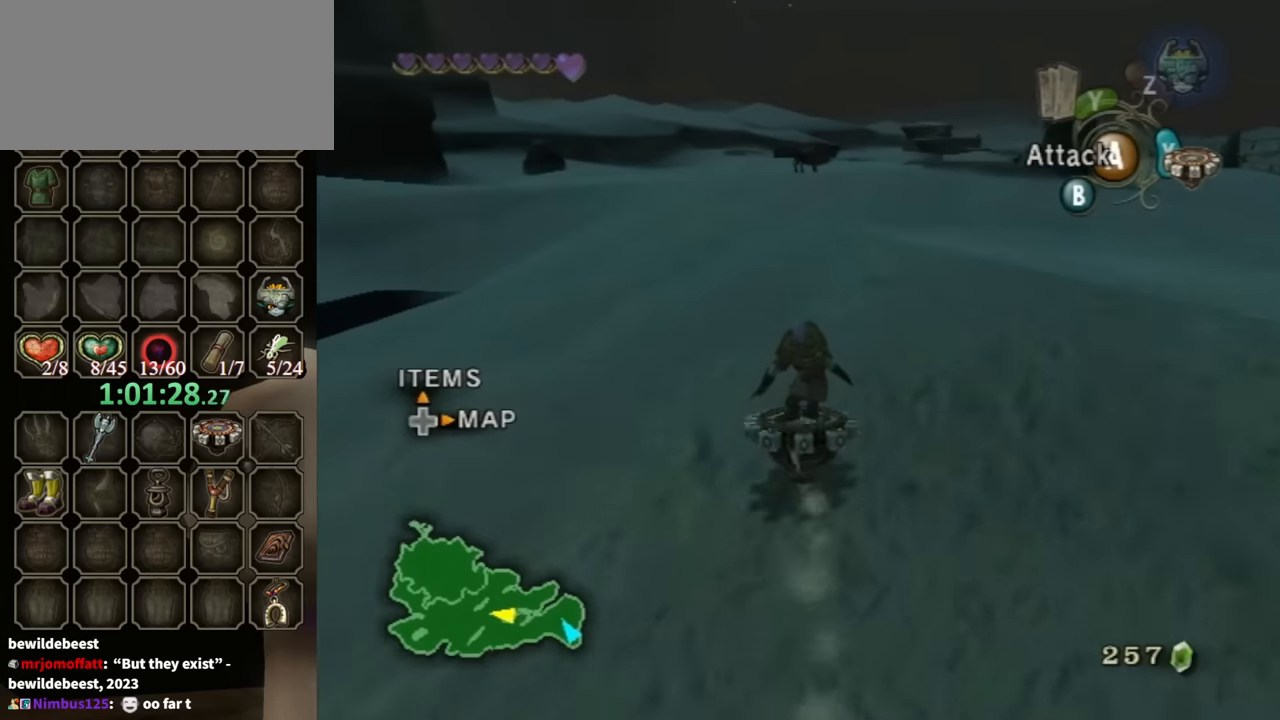
{"buttons": ["R1"], "left_stick": "center", "right_stick": "center", "events": []}
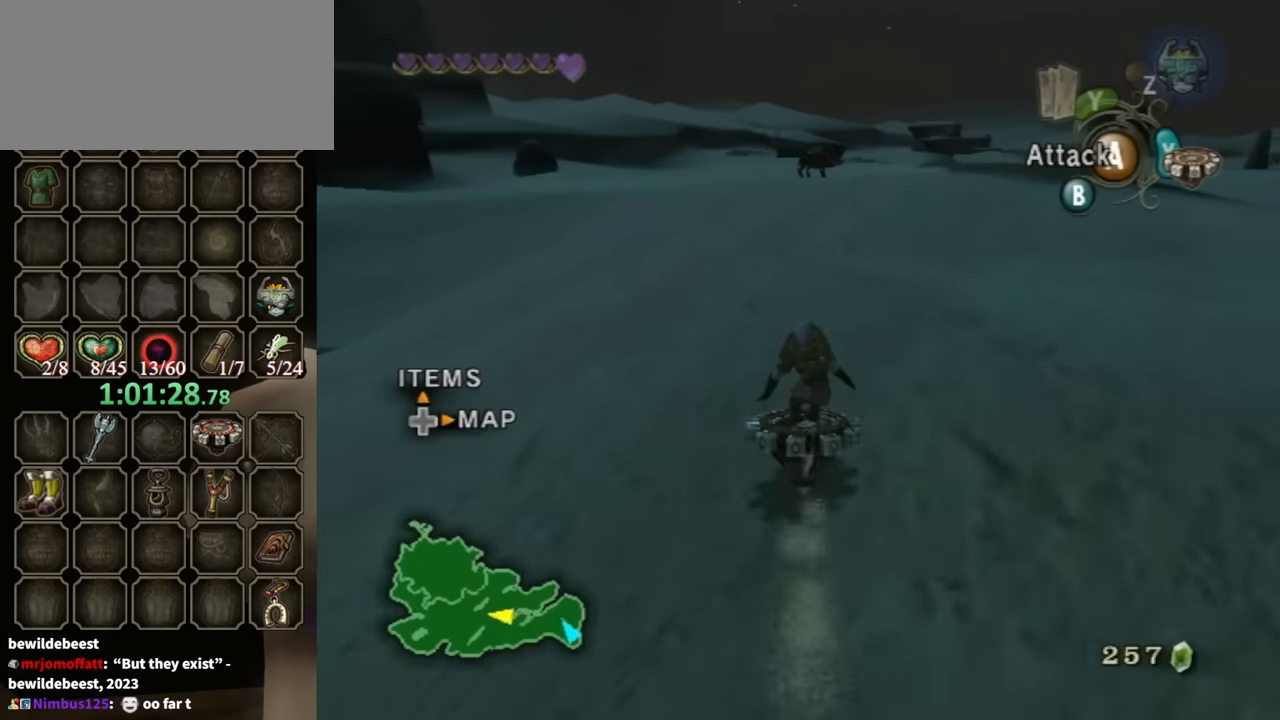
{"buttons": ["R1"], "left_stick": "center", "right_stick": "center", "events": []}
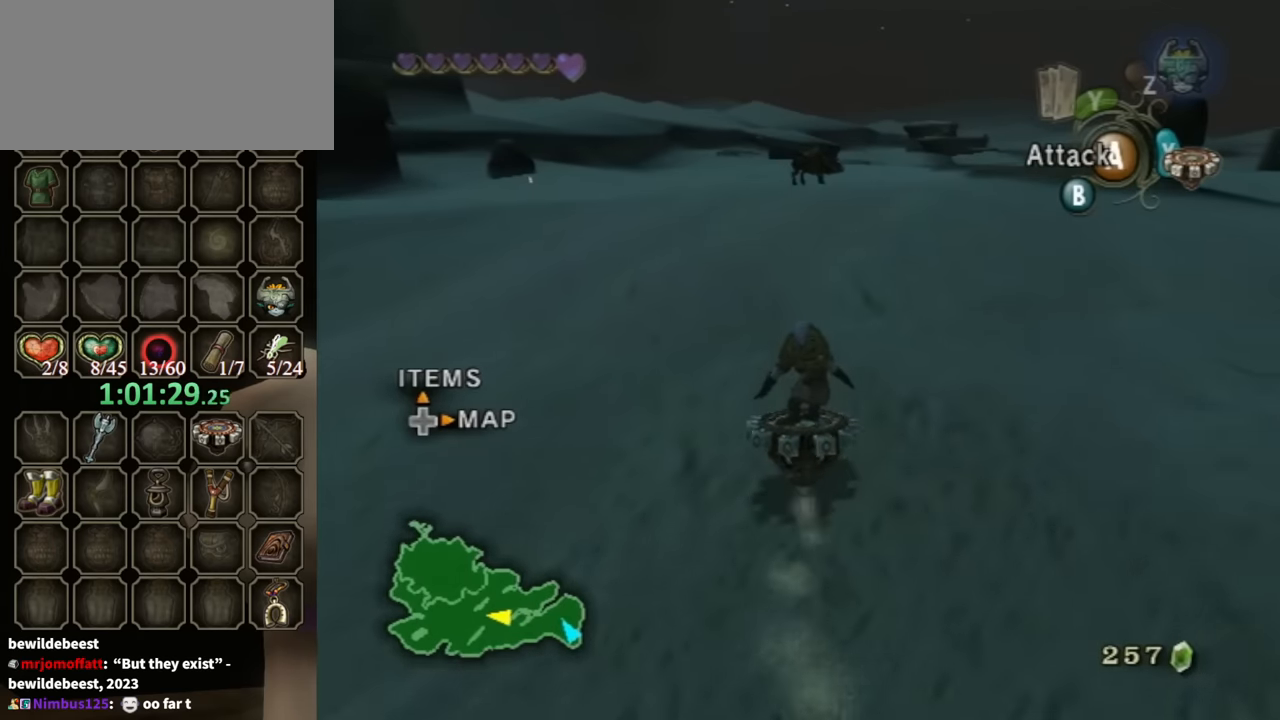
{"buttons": ["R1"], "left_stick": "center", "right_stick": "center", "events": []}
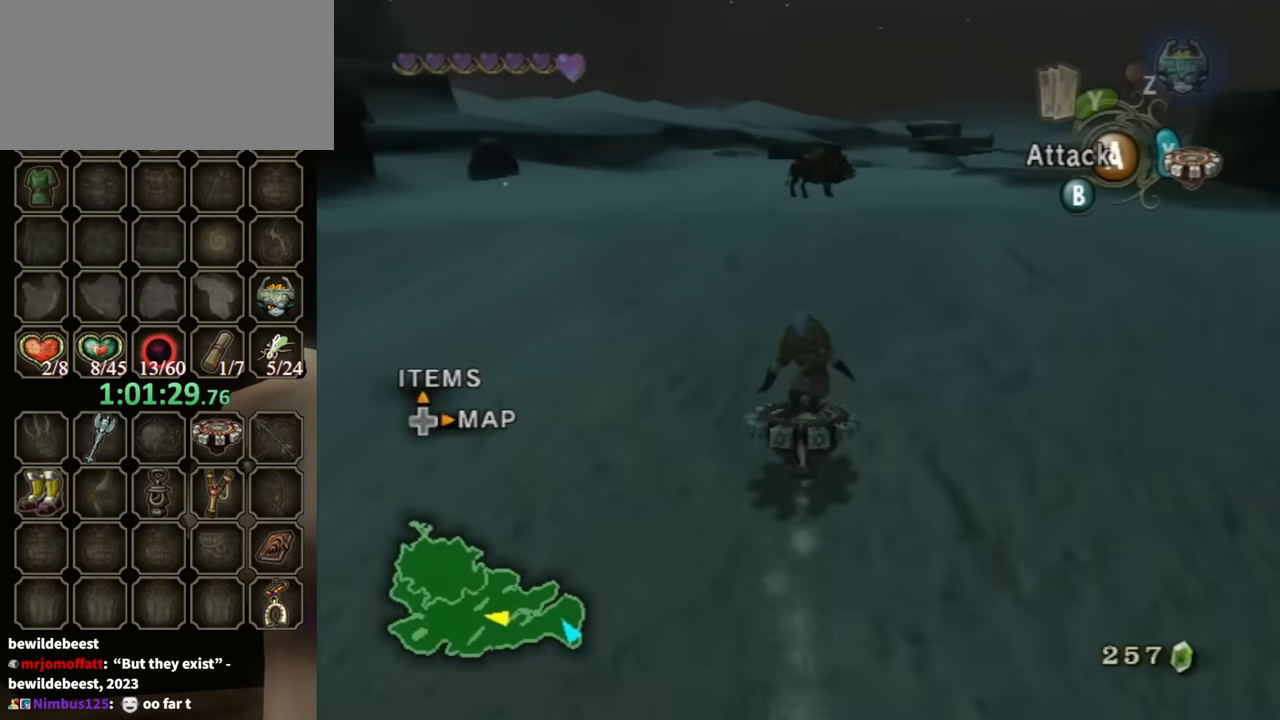
{"buttons": ["R1"], "left_stick": "center", "right_stick": "center", "events": [[67, "left_stick", "right"], [134, "left_stick", "center"]]}
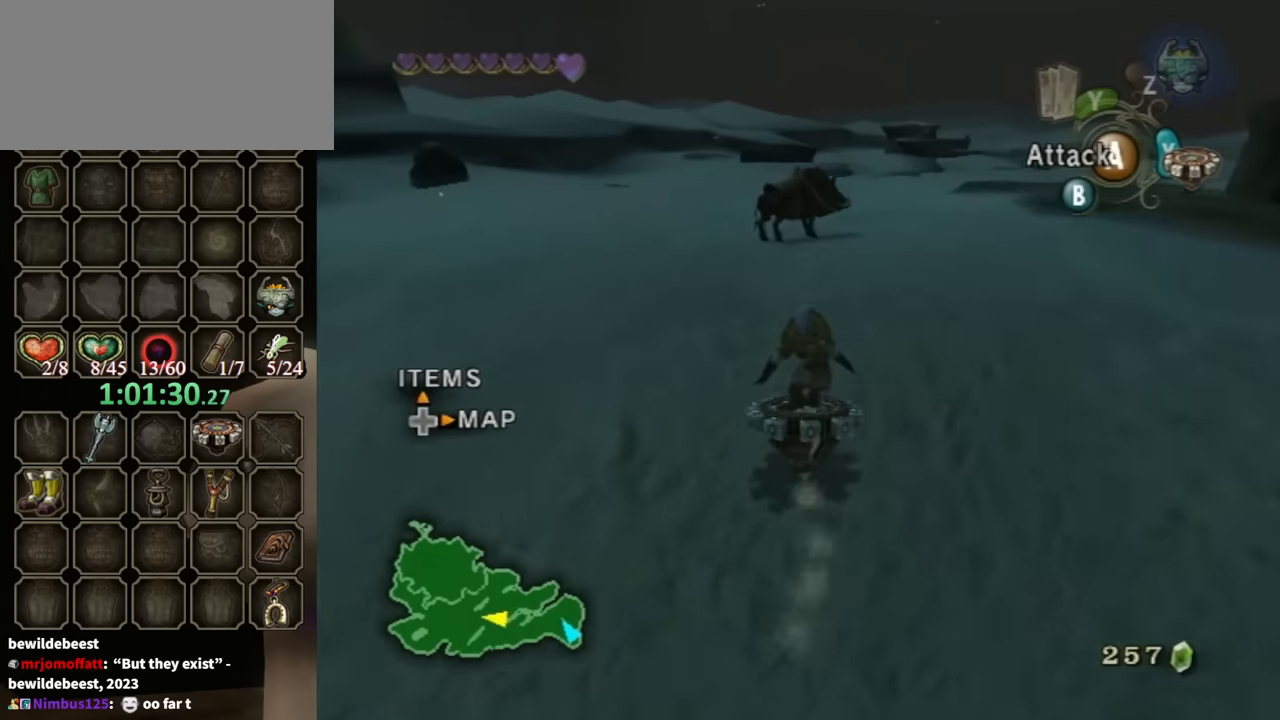
{"buttons": ["R1"], "left_stick": "center", "right_stick": "center", "events": []}
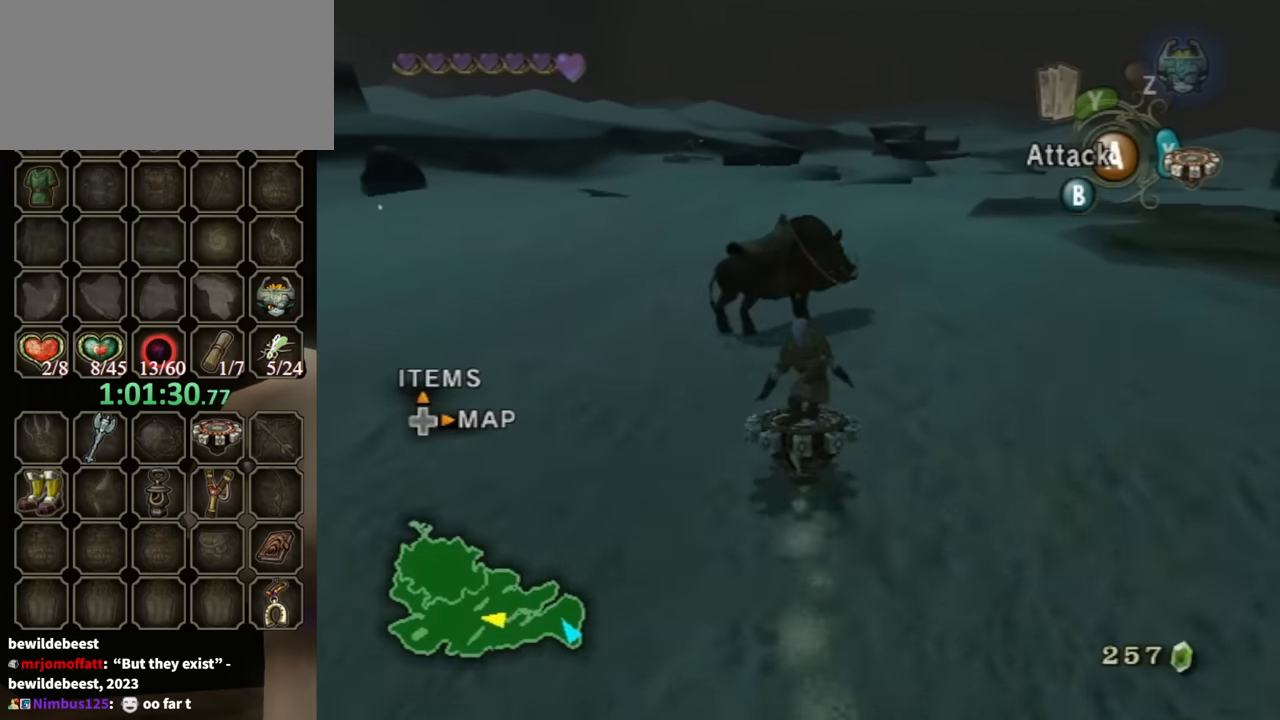
{"buttons": [], "left_stick": "up", "right_stick": "center", "events": [[234, "X", "down"], [367, "R1", "up"], [367, "X", "up"], [467, "left_stick", "up"]]}
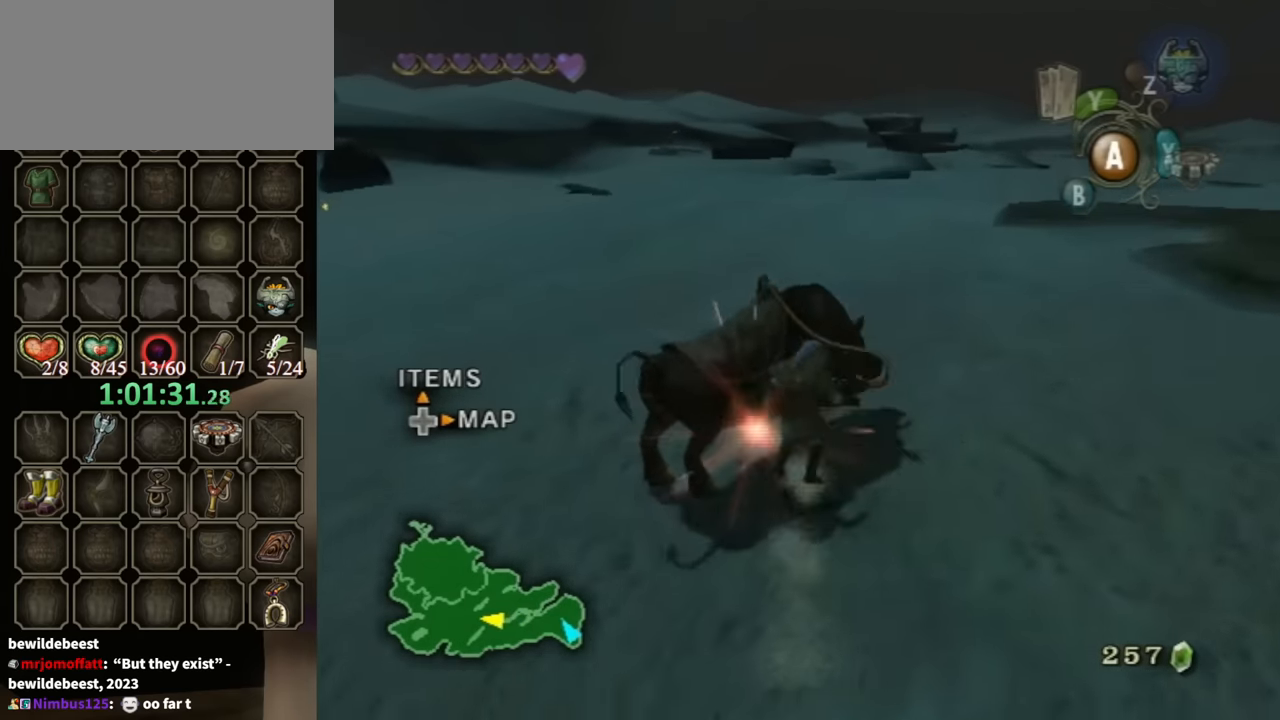
{"buttons": [], "left_stick": "center", "right_stick": "center", "events": [[34, "left_stick", "up-left"], [334, "left_stick", "center"], [367, "A", "down"], [500, "A", "up"]]}
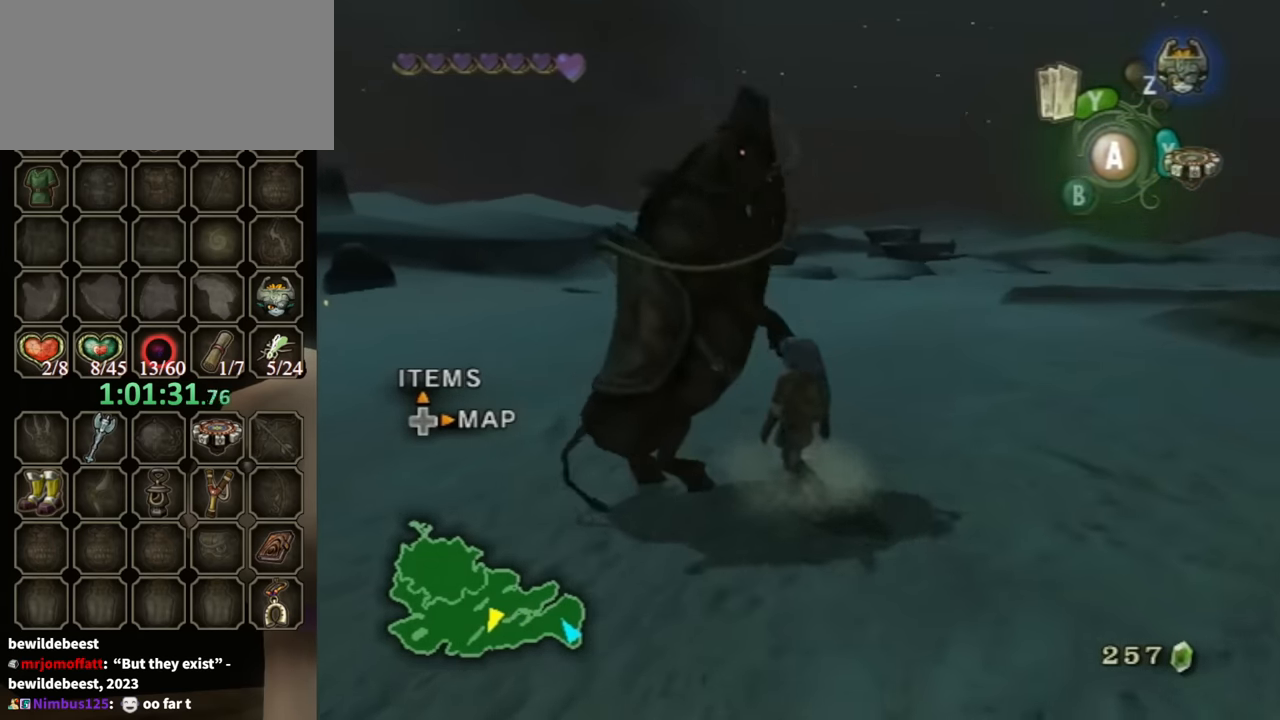
{"buttons": [], "left_stick": "up", "right_stick": "center", "events": [[434, "left_stick", "up"]]}
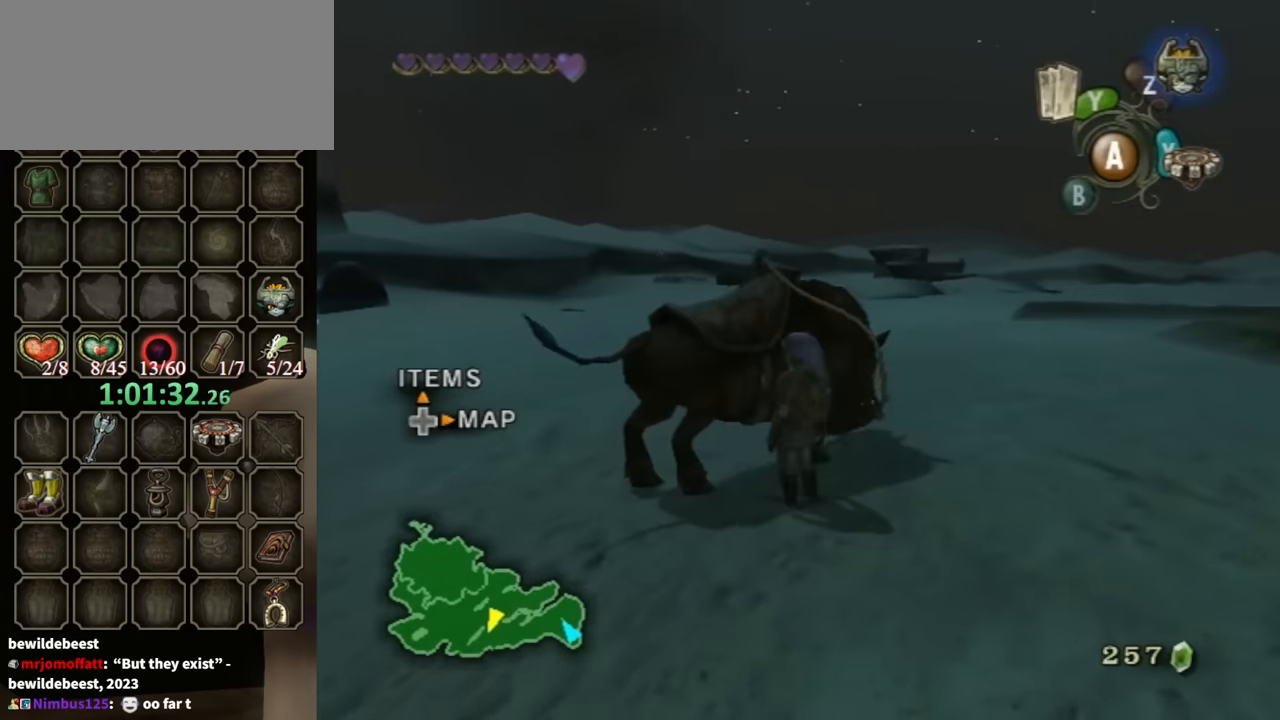
{"buttons": [], "left_stick": "center", "right_stick": "center", "events": [[67, "left_stick", "center"], [134, "A", "down"], [200, "A", "up"], [267, "A", "down"], [367, "A", "up"]]}
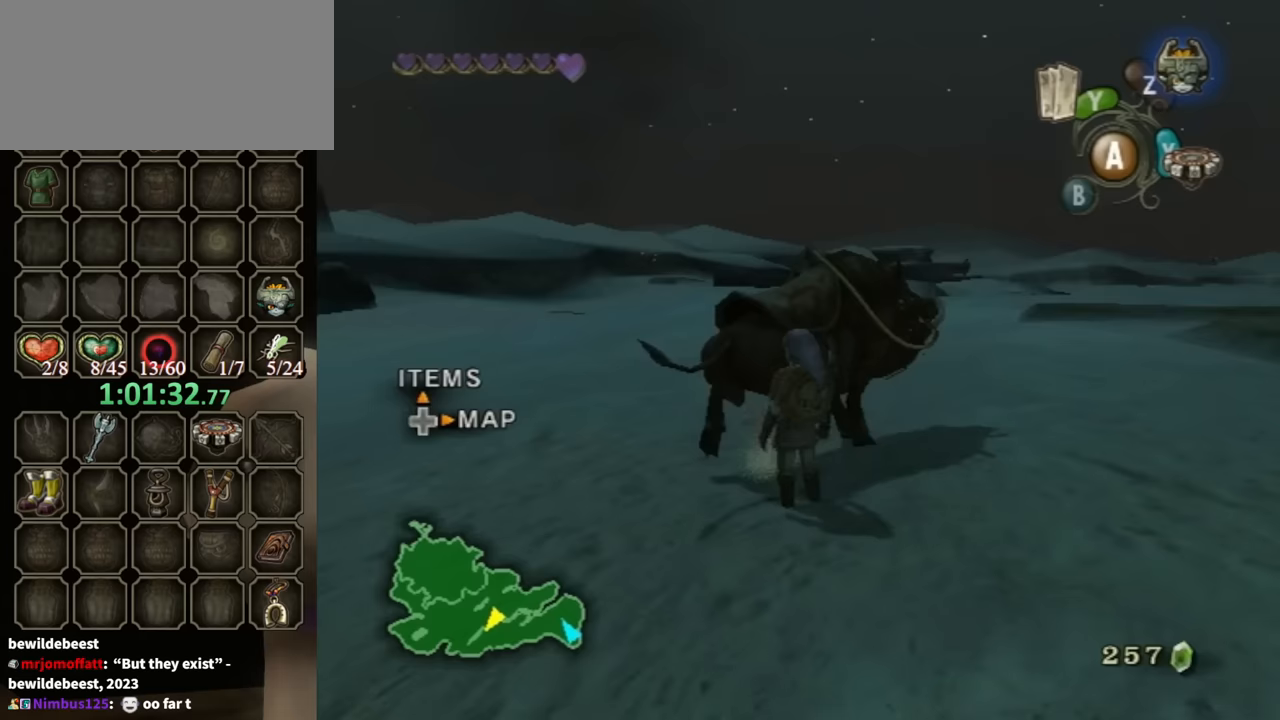
{"buttons": [], "left_stick": "up-left", "right_stick": "down-right", "events": [[300, "left_stick", "up"], [367, "right_stick", "down-left"], [433, "left_stick", "up-left"], [467, "right_stick", "down-right"]]}
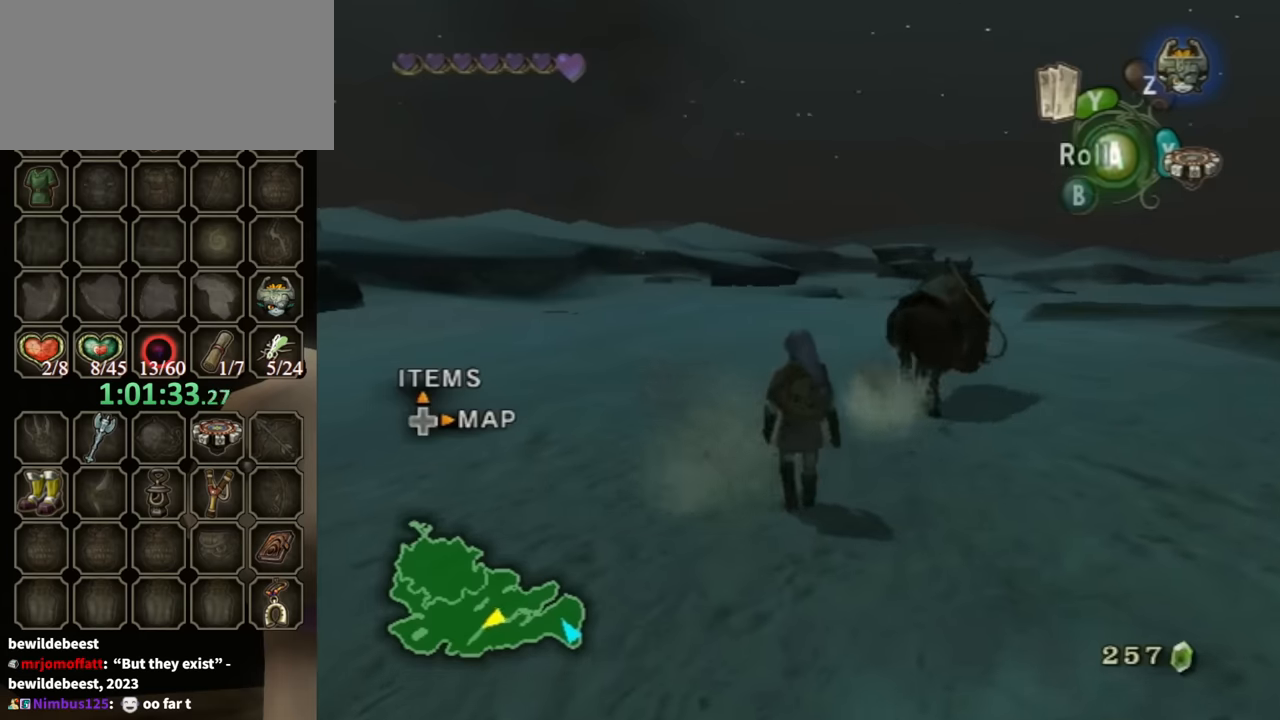
{"buttons": [], "left_stick": "center", "right_stick": "down", "events": [[67, "right_stick", "center"], [233, "left_stick", "up"], [333, "left_stick", "center"], [433, "right_stick", "down"]]}
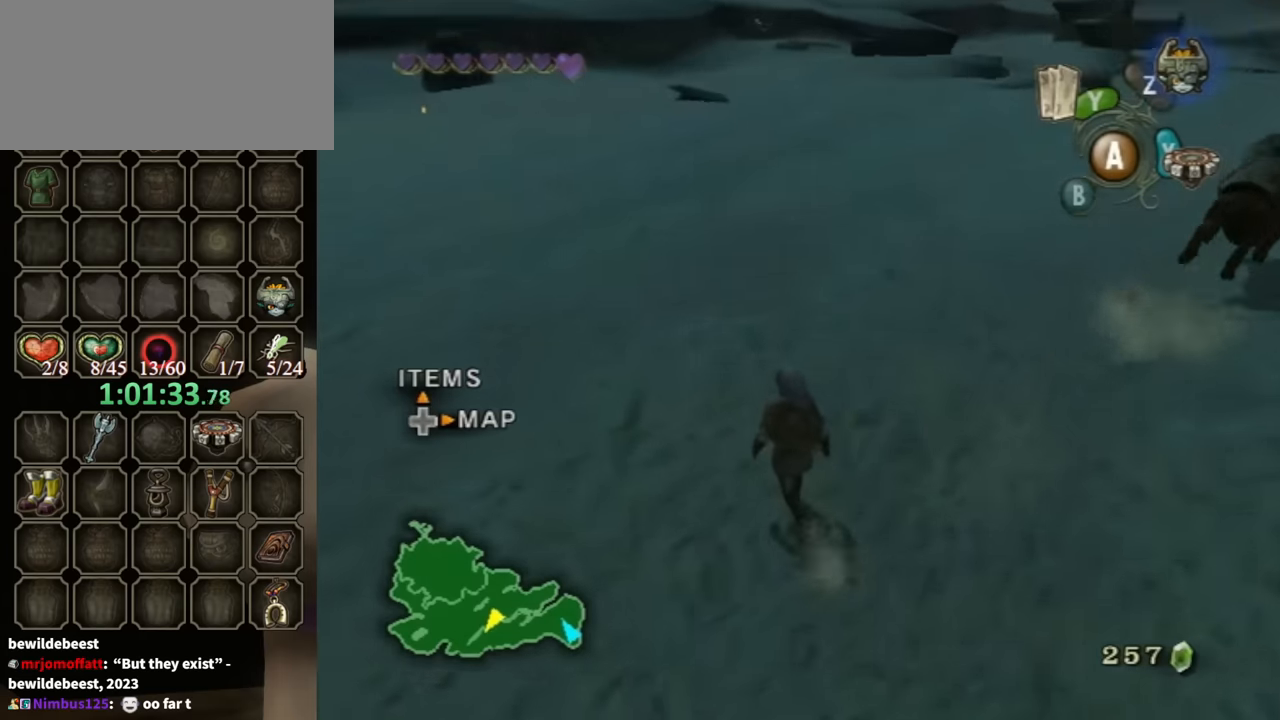
{"buttons": [], "left_stick": "up-left", "right_stick": "center", "events": [[33, "left_stick", "up"], [100, "right_stick", "left"], [200, "left_stick", "up-left"], [233, "right_stick", "center"]]}
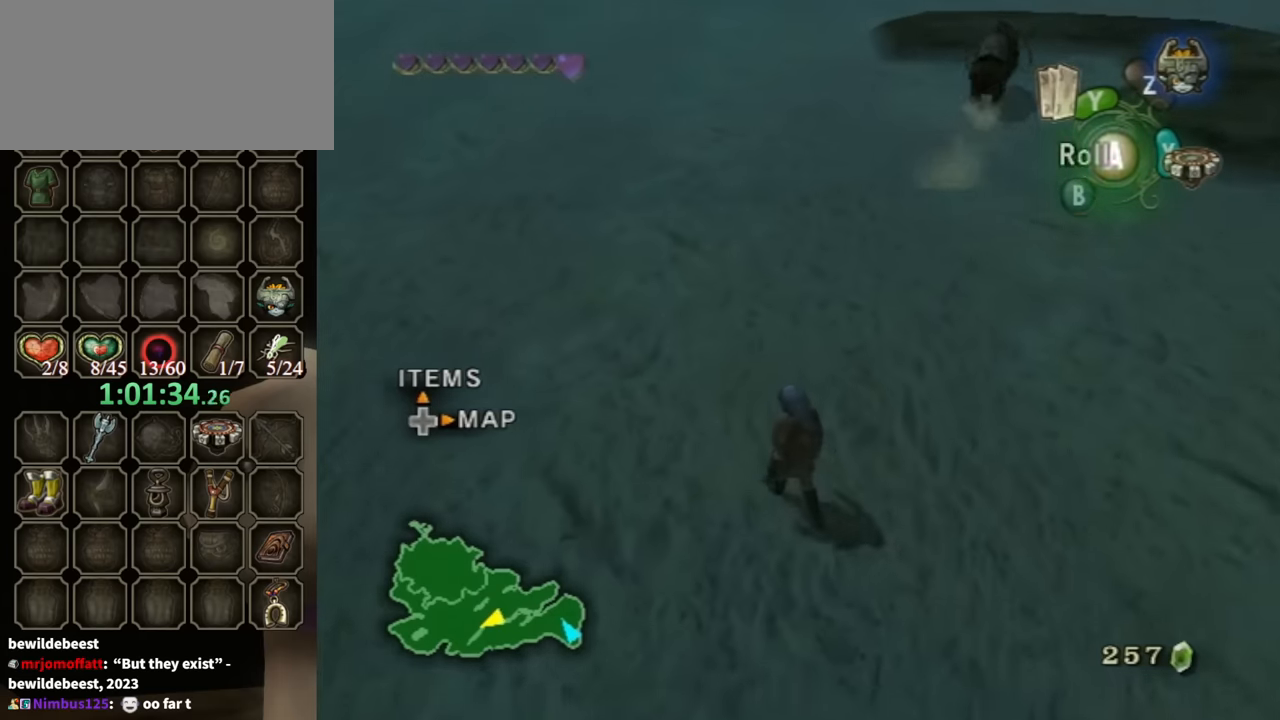
{"buttons": ["R1"], "left_stick": "center", "right_stick": "center", "events": [[300, "X", "down"], [400, "X", "up"], [400, "left_stick", "center"], [467, "R1", "down"]]}
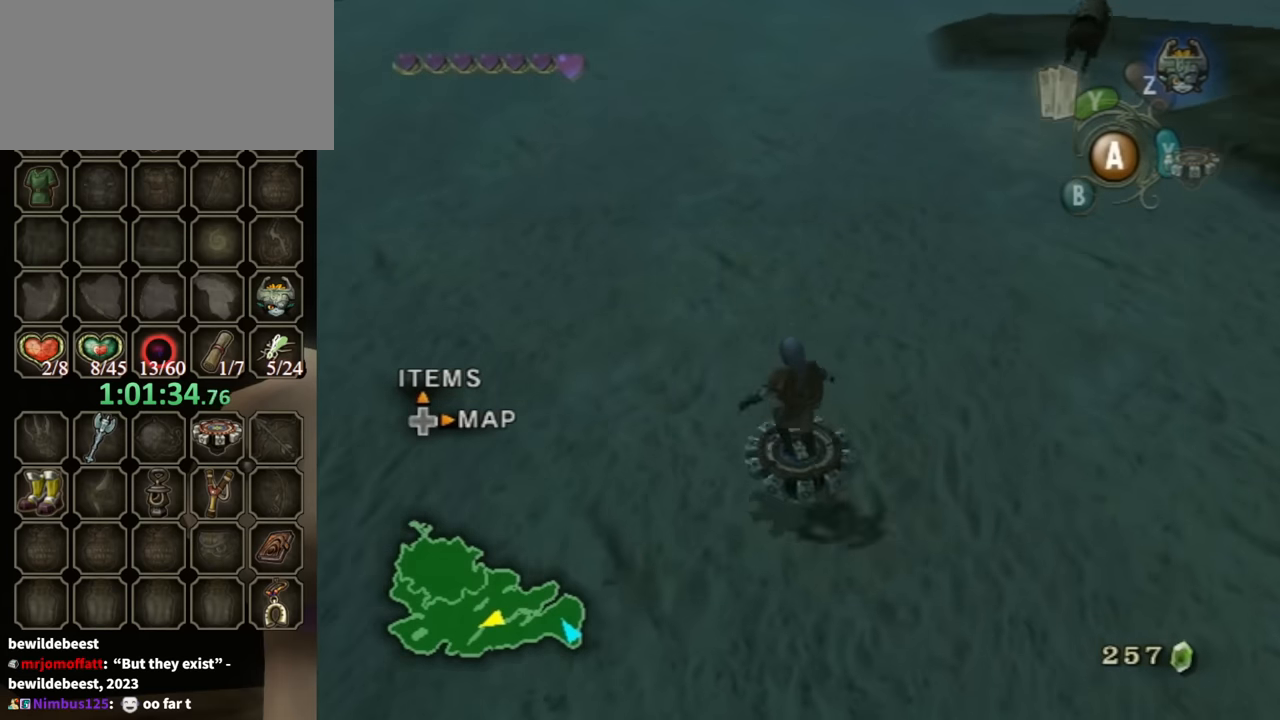
{"buttons": ["R1"], "left_stick": "center", "right_stick": "center", "events": []}
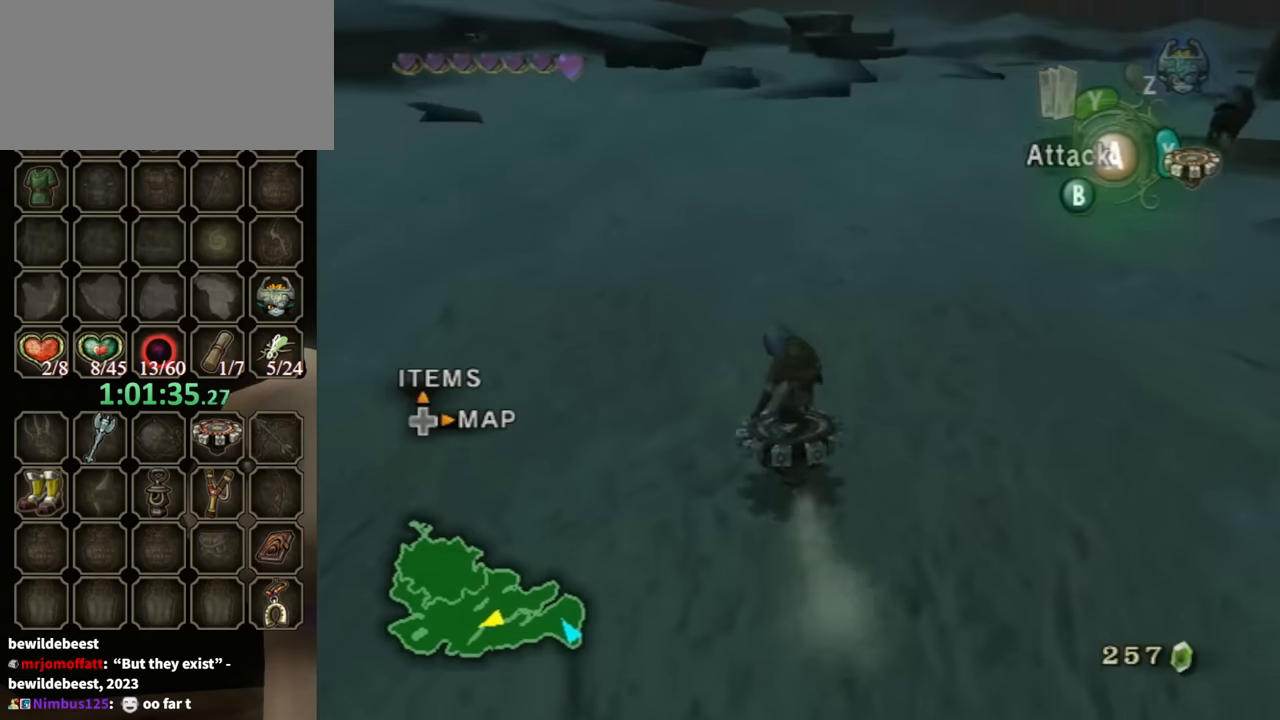
{"buttons": ["R1"], "left_stick": "left", "right_stick": "center", "events": [[100, "L1", "down"], [267, "L1", "up"], [367, "left_stick", "left"]]}
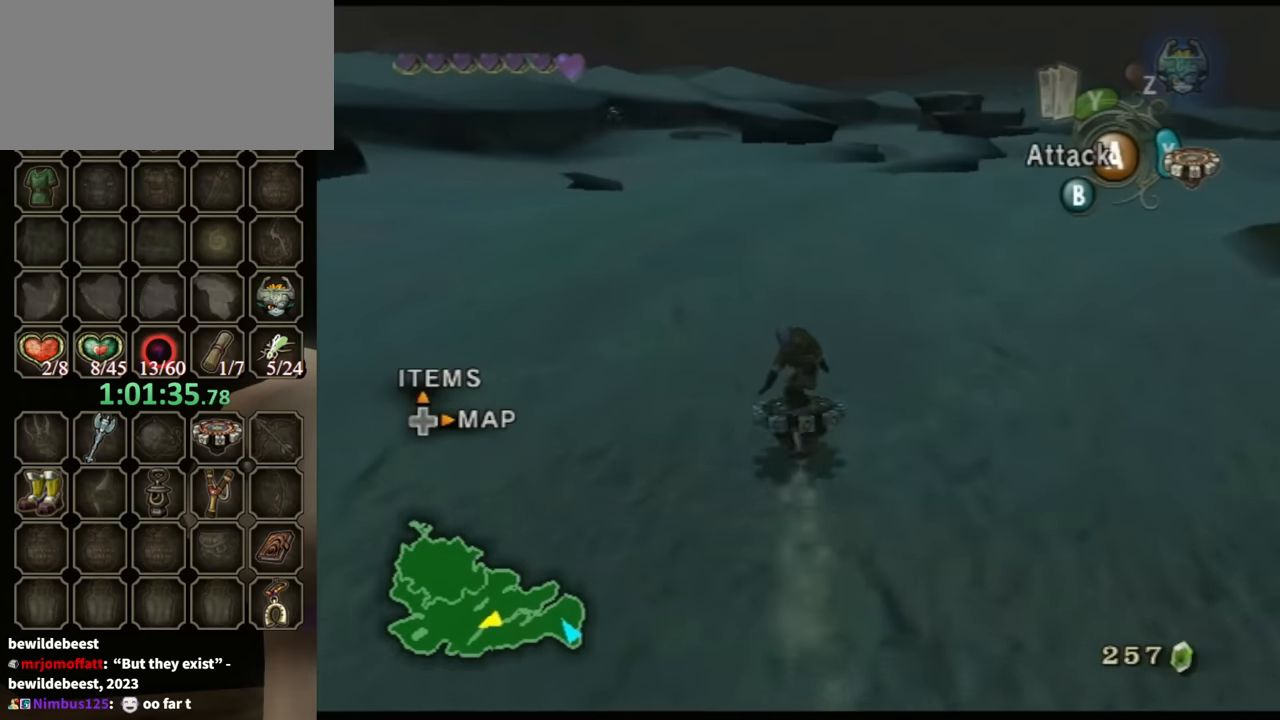
{"buttons": ["R1"], "left_stick": "center", "right_stick": "center", "events": [[433, "left_stick", "center"]]}
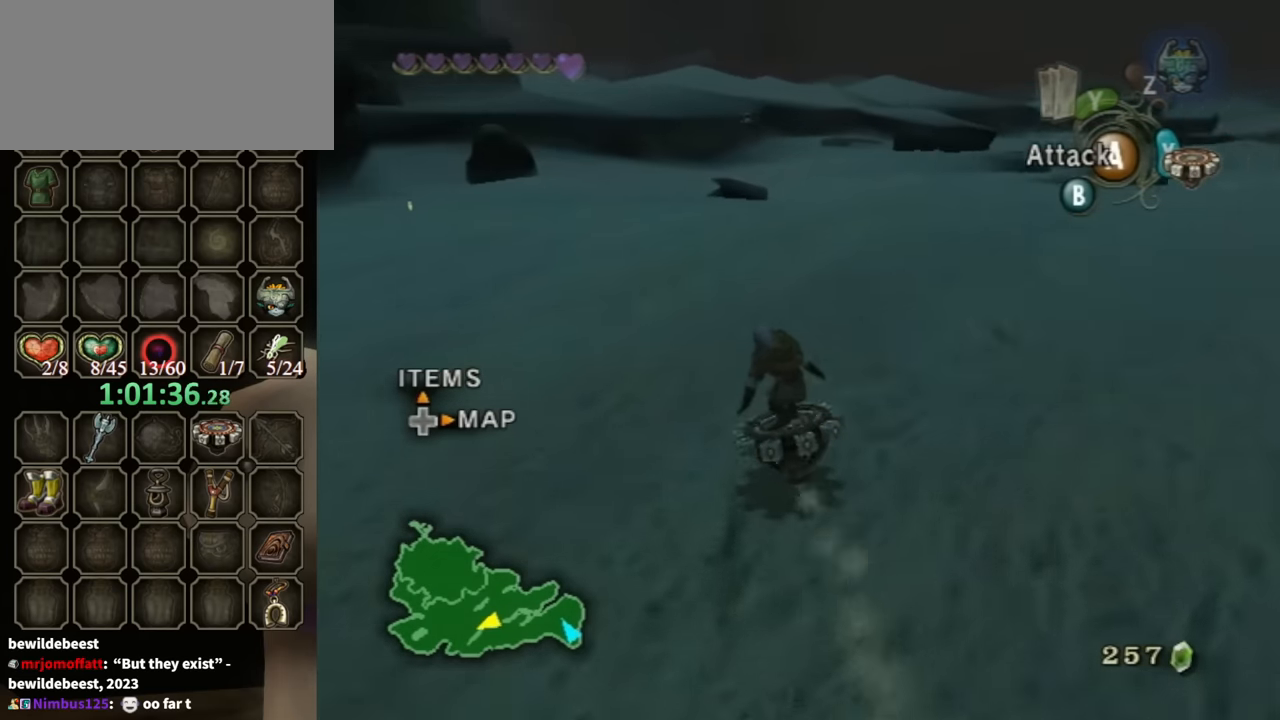
{"buttons": ["R1"], "left_stick": "center", "right_stick": "center", "events": [[233, "left_stick", "left"], [433, "left_stick", "center"]]}
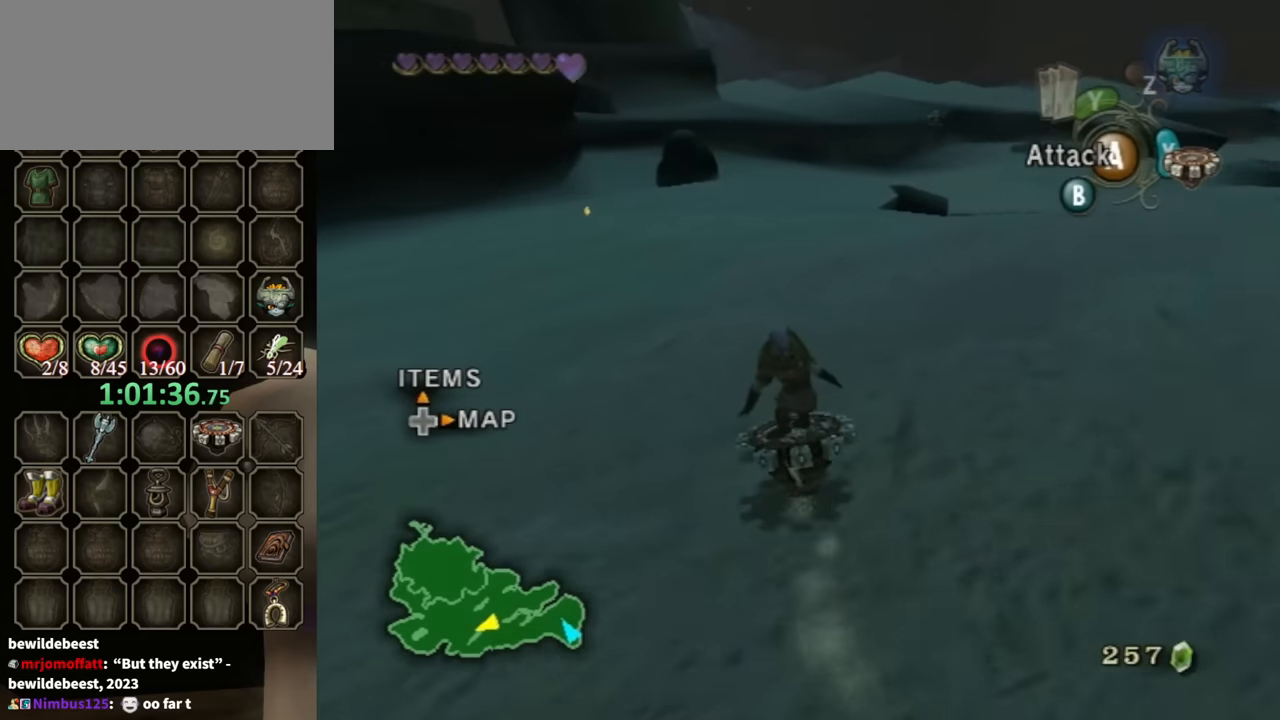
{"buttons": ["R1"], "left_stick": "up-left", "right_stick": "center", "events": [[433, "left_stick", "up-left"]]}
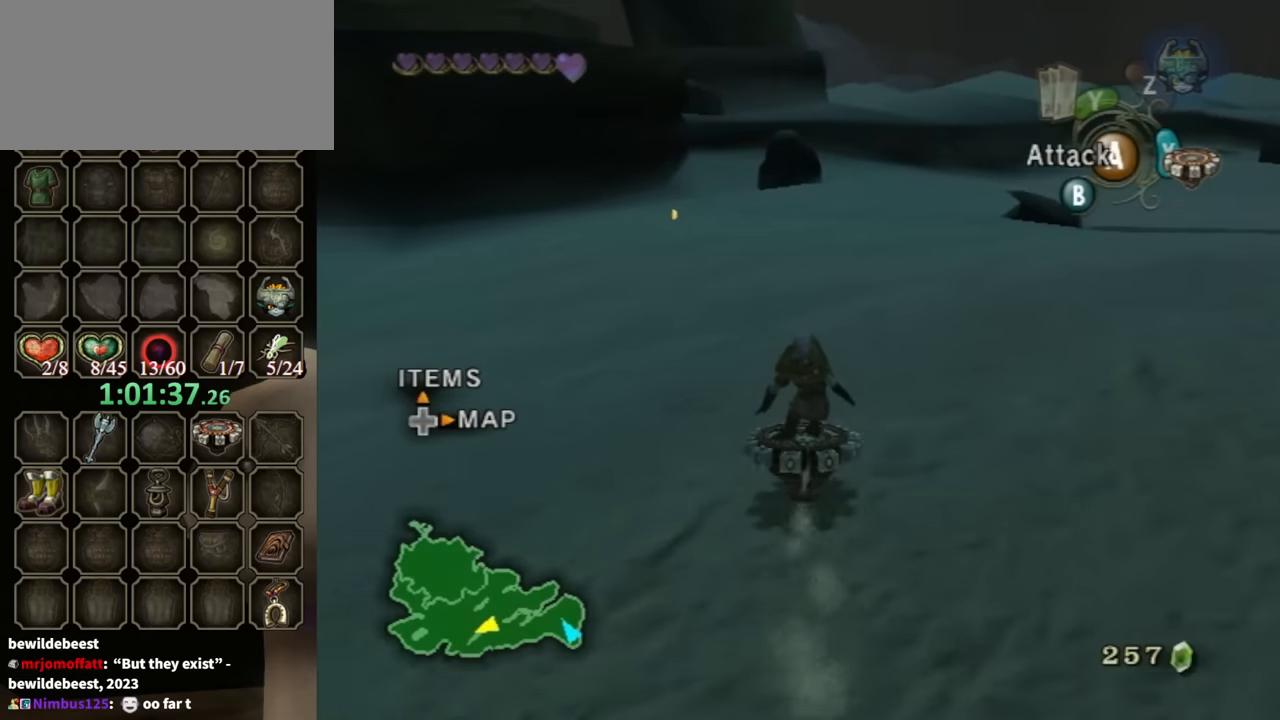
{"buttons": ["R1"], "left_stick": "center", "right_stick": "center", "events": [[67, "left_stick", "center"]]}